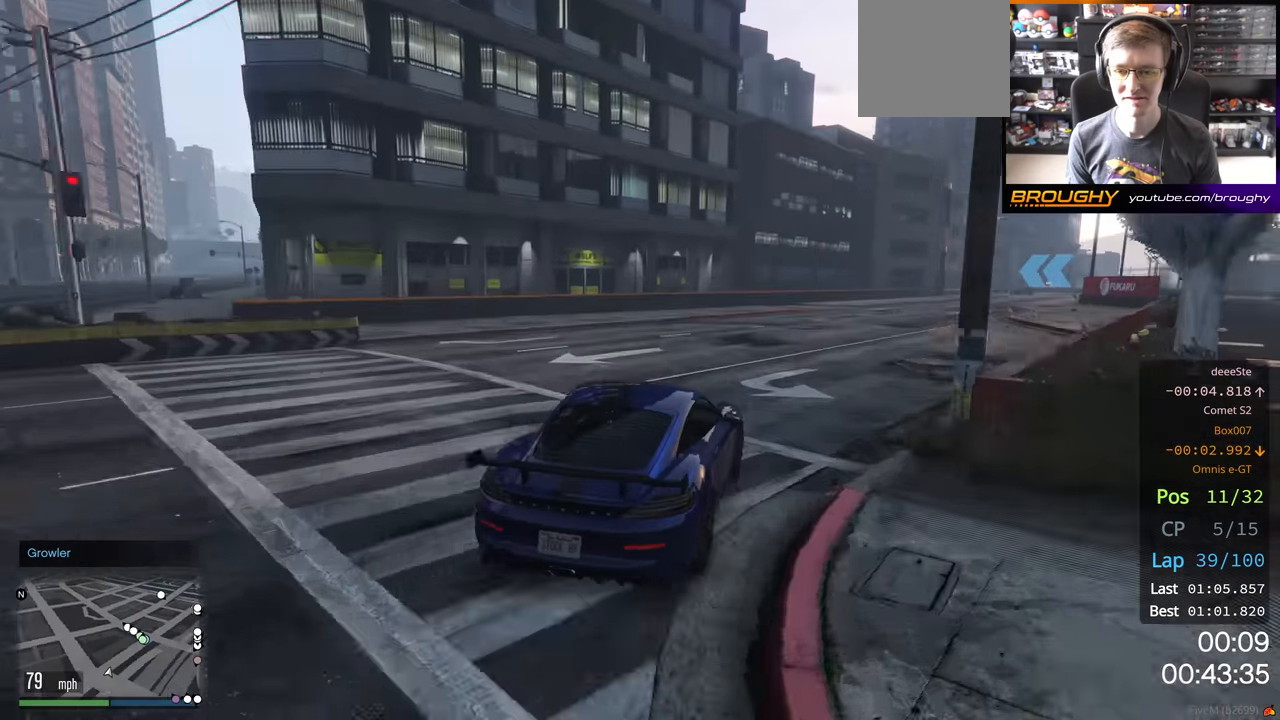
Gameplay with a controller (Xbox layout); each line is a JSON object with the inputs held at the frame after it. "events" lists button and stick changes between this image and that frame as [ms after this image, input, new state], when the widget could be followed in between.
{"buttons": ["R2"], "left_stick": "down-right", "right_stick": "center", "events": [[17, "left_stick", "down-right"]]}
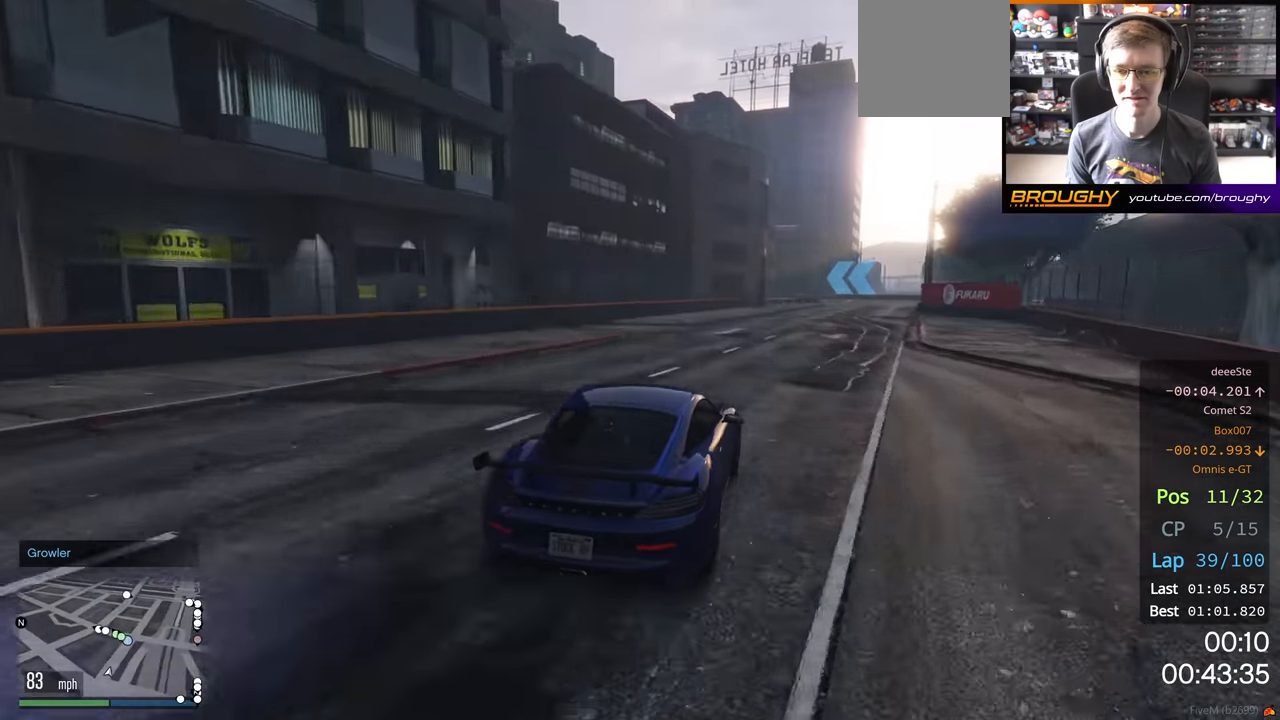
{"buttons": ["R2"], "left_stick": "center", "right_stick": "center", "events": [[33, "left_stick", "center"], [167, "left_stick", "right"], [317, "left_stick", "center"]]}
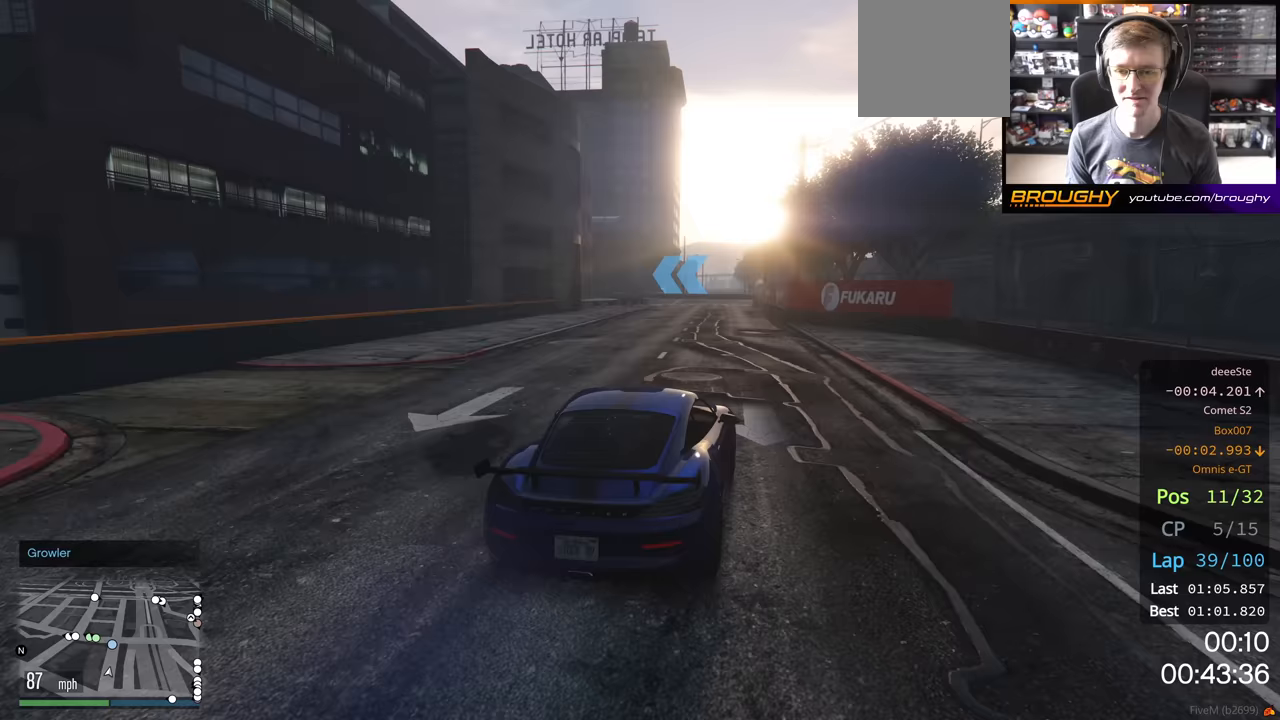
{"buttons": ["R2"], "left_stick": "left", "right_stick": "center", "events": [[117, "left_stick", "right"], [183, "left_stick", "center"], [400, "left_stick", "left"]]}
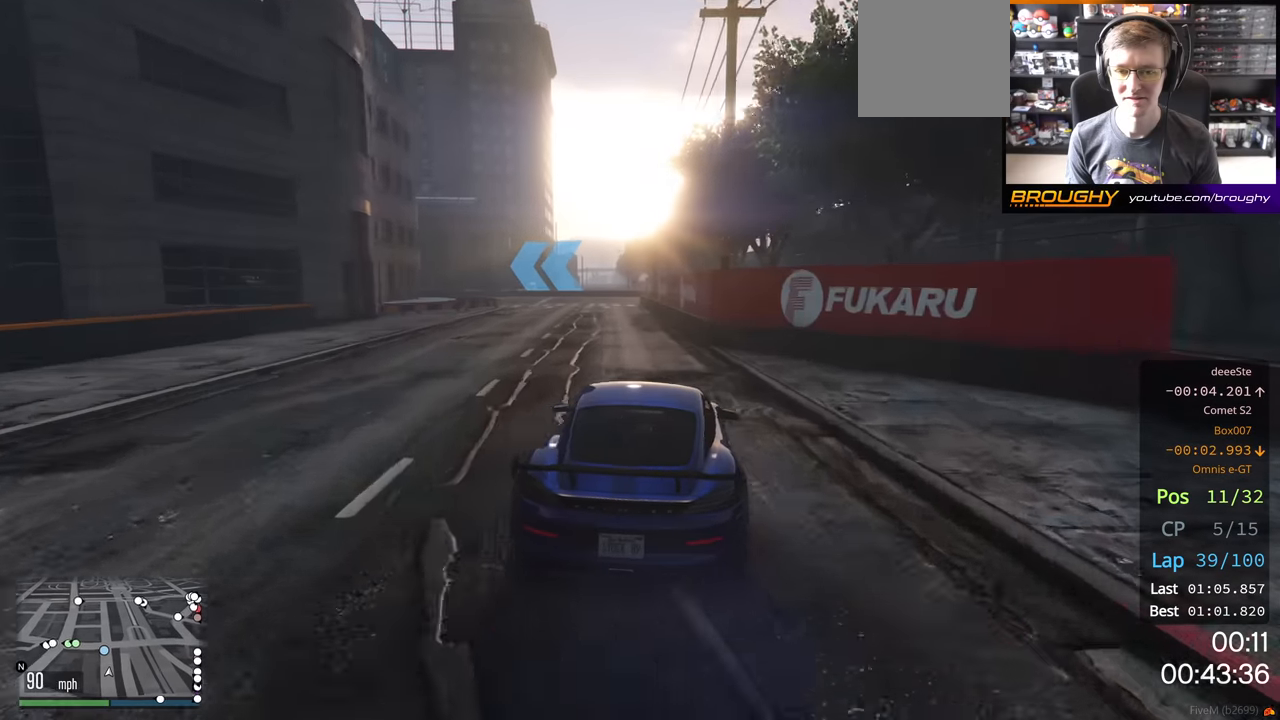
{"buttons": [], "left_stick": "left", "right_stick": "center", "events": [[83, "left_stick", "center"], [250, "left_stick", "left"], [350, "R2", "up"]]}
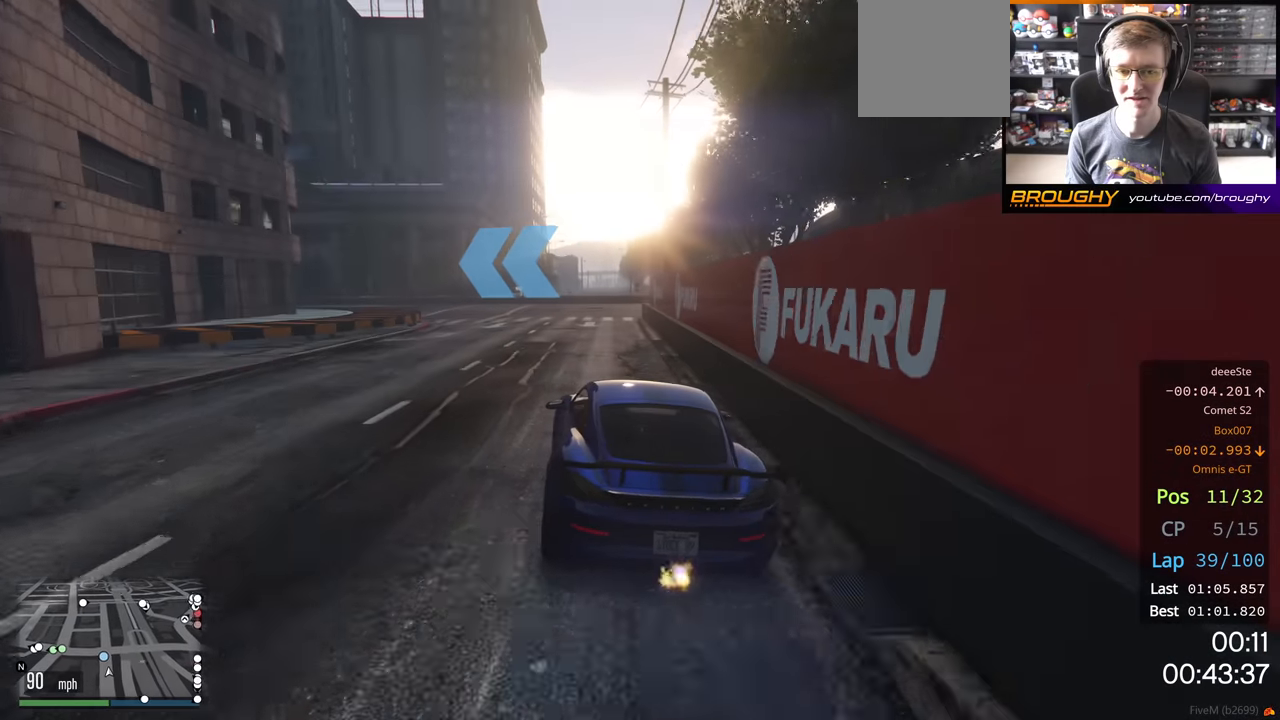
{"buttons": [], "left_stick": "left", "right_stick": "center", "events": []}
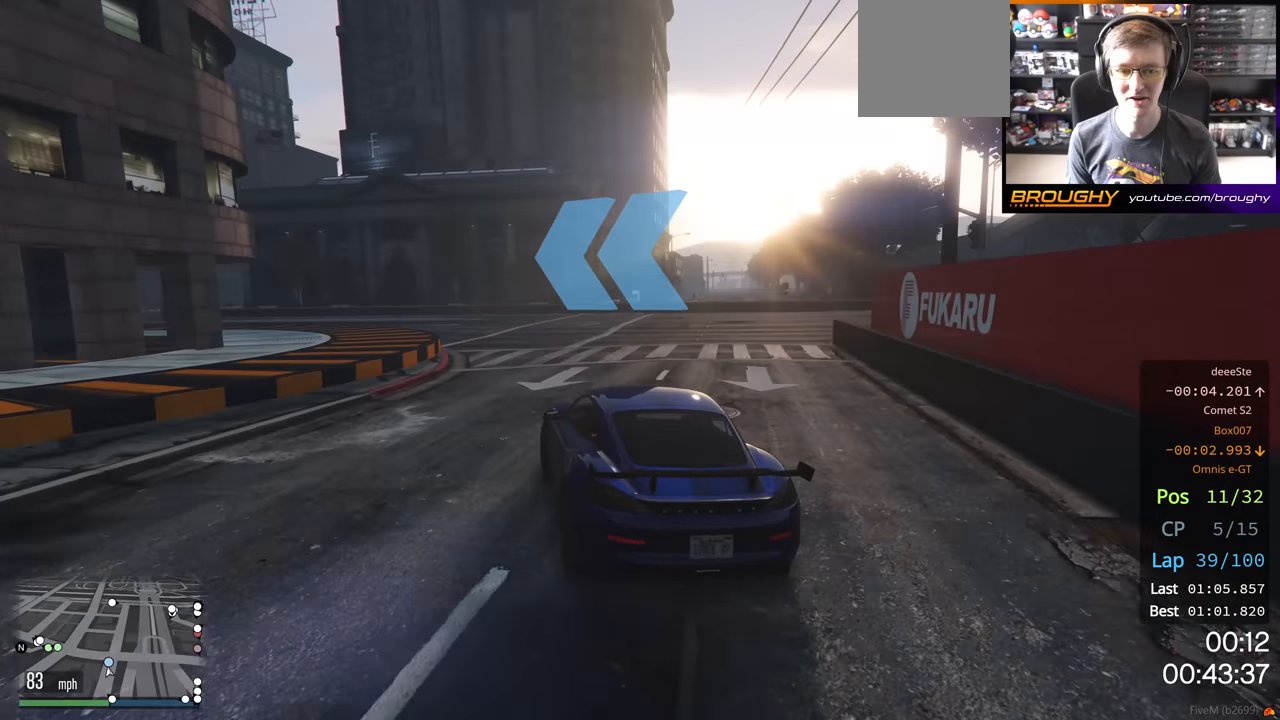
{"buttons": ["R2"], "left_stick": "left", "right_stick": "center", "events": [[383, "R2", "down"]]}
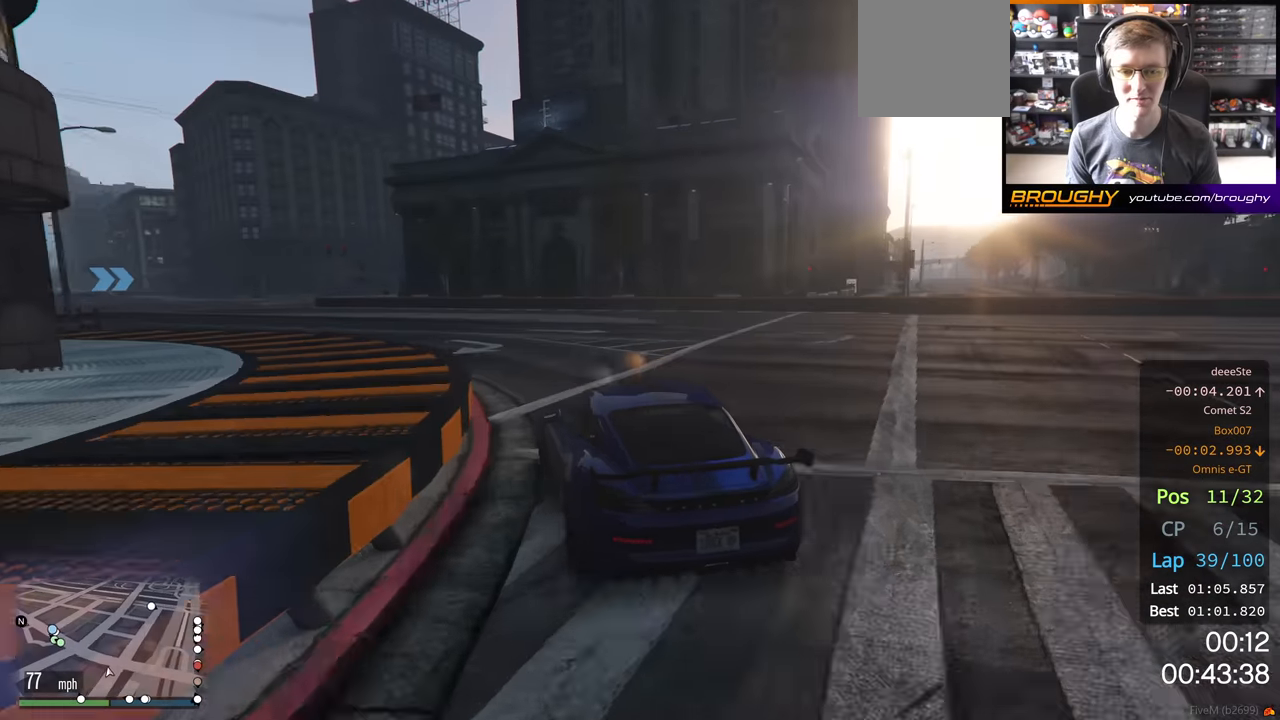
{"buttons": ["R2"], "left_stick": "center", "right_stick": "center", "events": [[400, "left_stick", "center"]]}
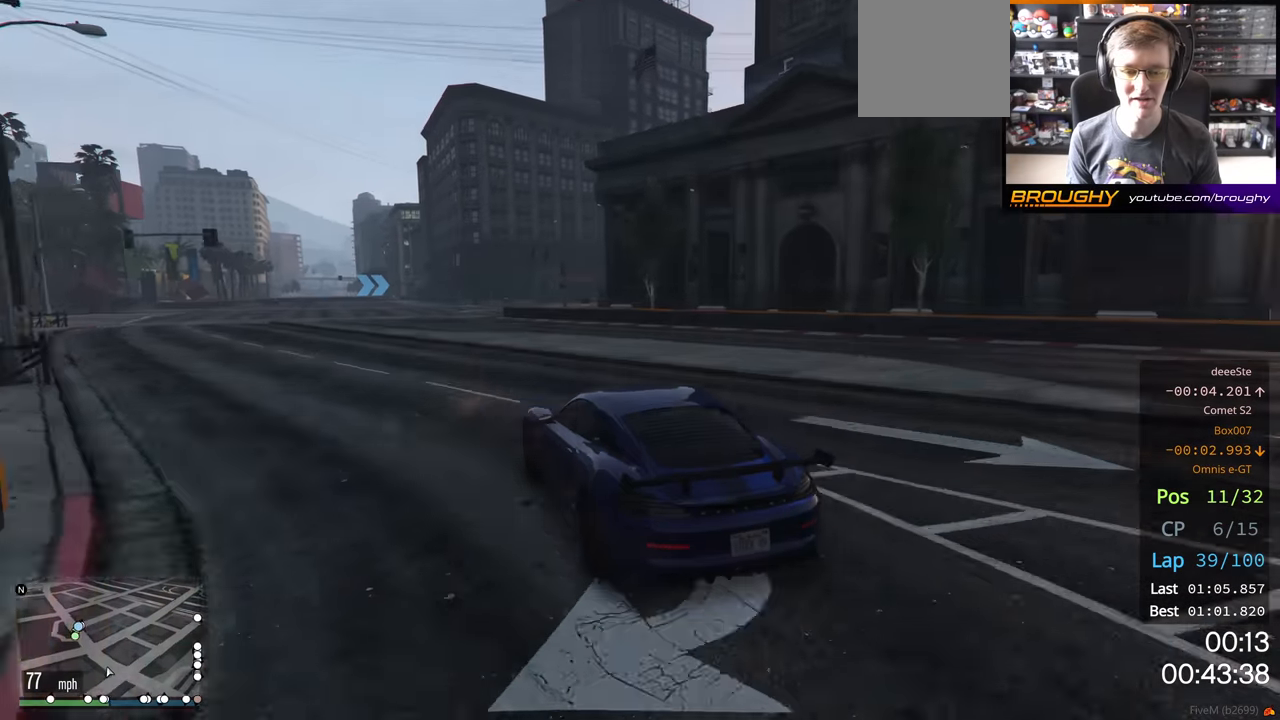
{"buttons": ["R2"], "left_stick": "center", "right_stick": "center", "events": [[117, "left_stick", "left"], [417, "left_stick", "center"]]}
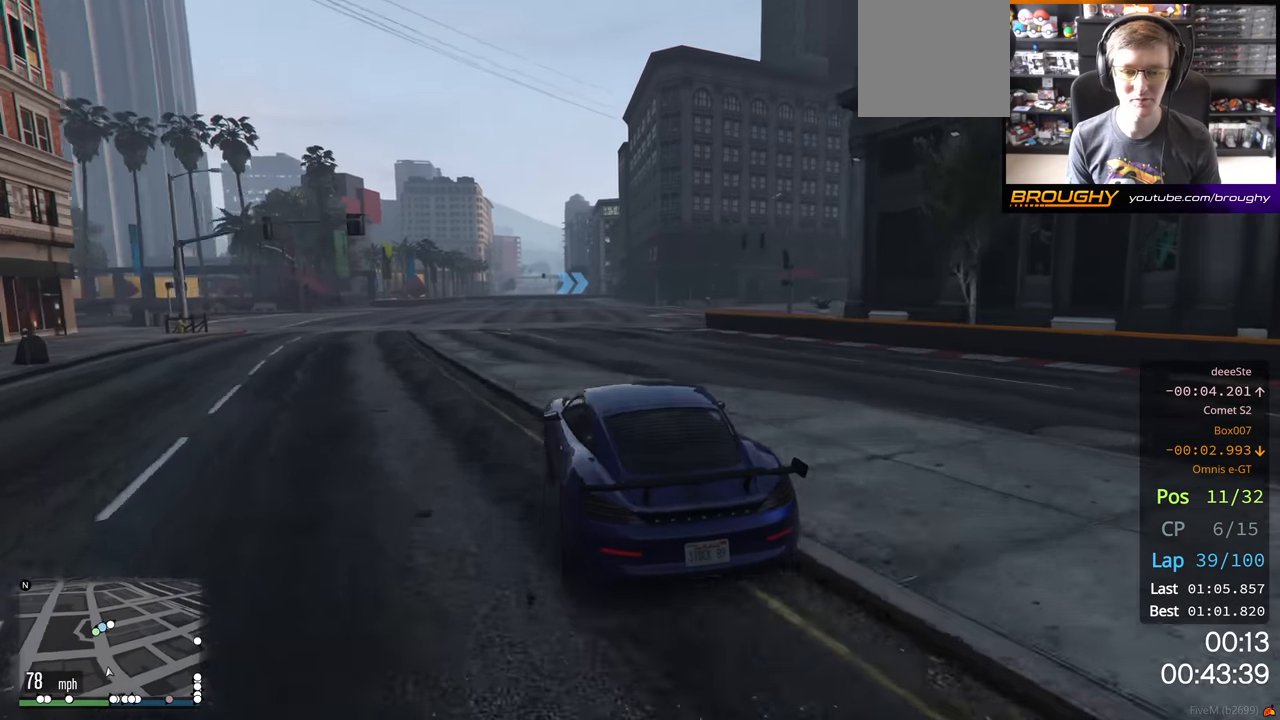
{"buttons": ["R2"], "left_stick": "left", "right_stick": "center", "events": [[17, "left_stick", "left"], [183, "left_stick", "center"], [383, "left_stick", "left"]]}
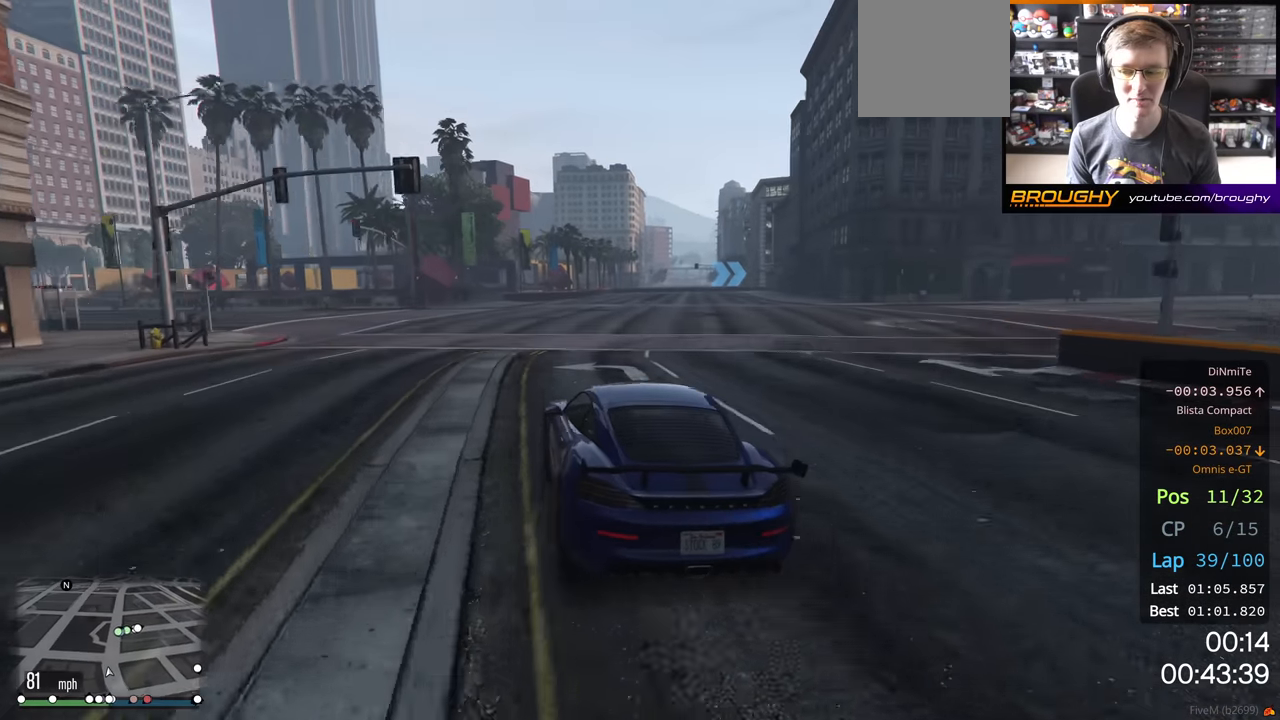
{"buttons": ["R2"], "left_stick": "center", "right_stick": "center", "events": [[50, "left_stick", "center"], [183, "left_stick", "up-left"], [300, "left_stick", "center"]]}
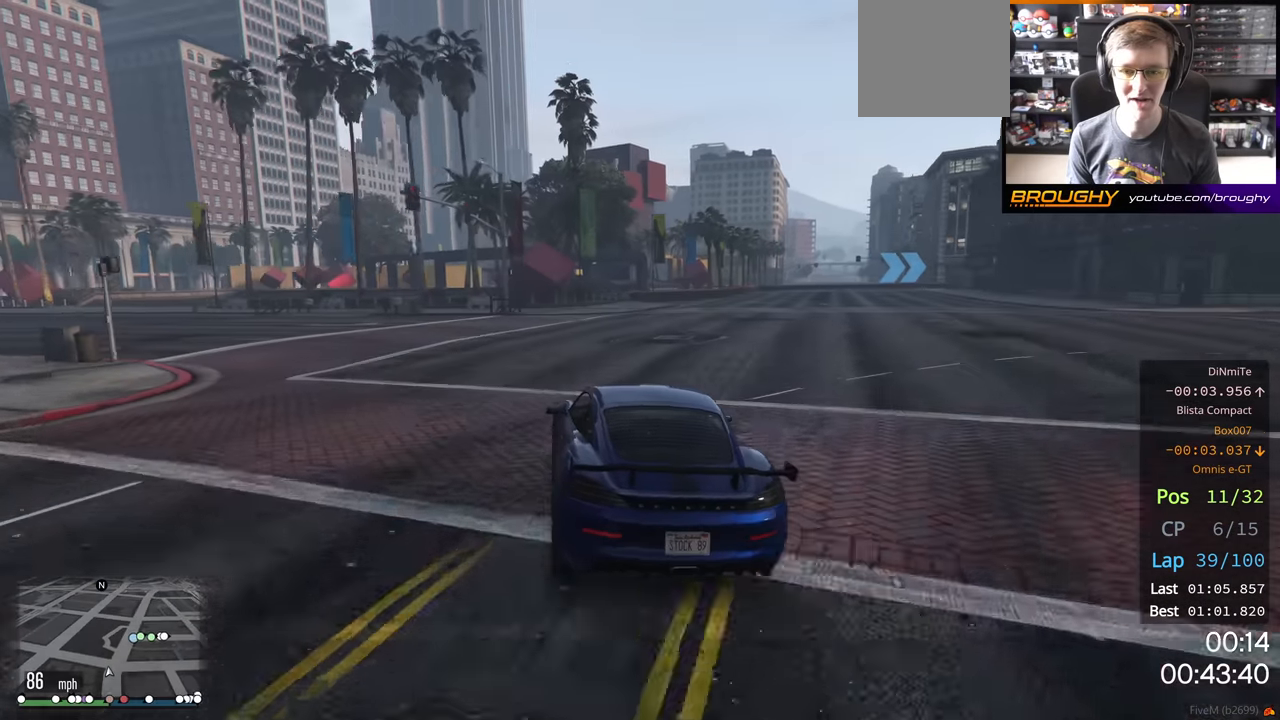
{"buttons": ["R2"], "left_stick": "right", "right_stick": "center", "events": [[33, "left_stick", "right"]]}
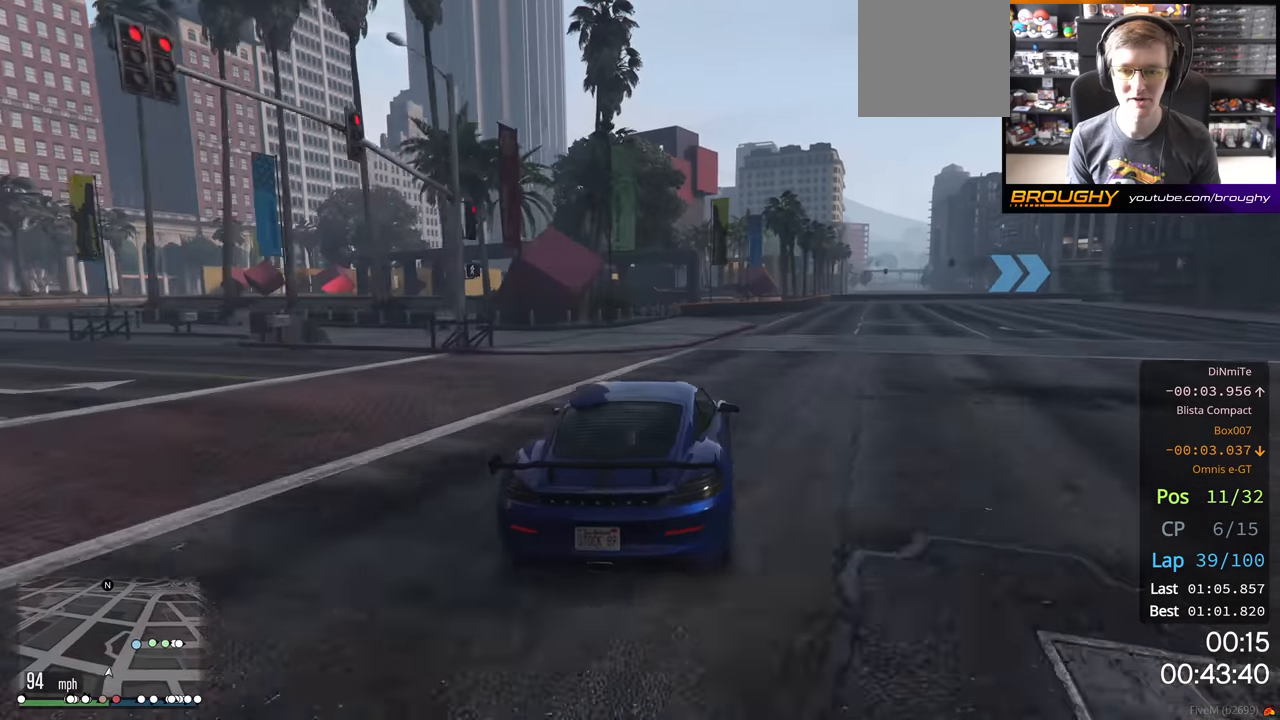
{"buttons": ["R2"], "left_stick": "right", "right_stick": "center", "events": [[50, "R2", "up"], [150, "R2", "down"], [317, "left_stick", "center"], [467, "left_stick", "right"]]}
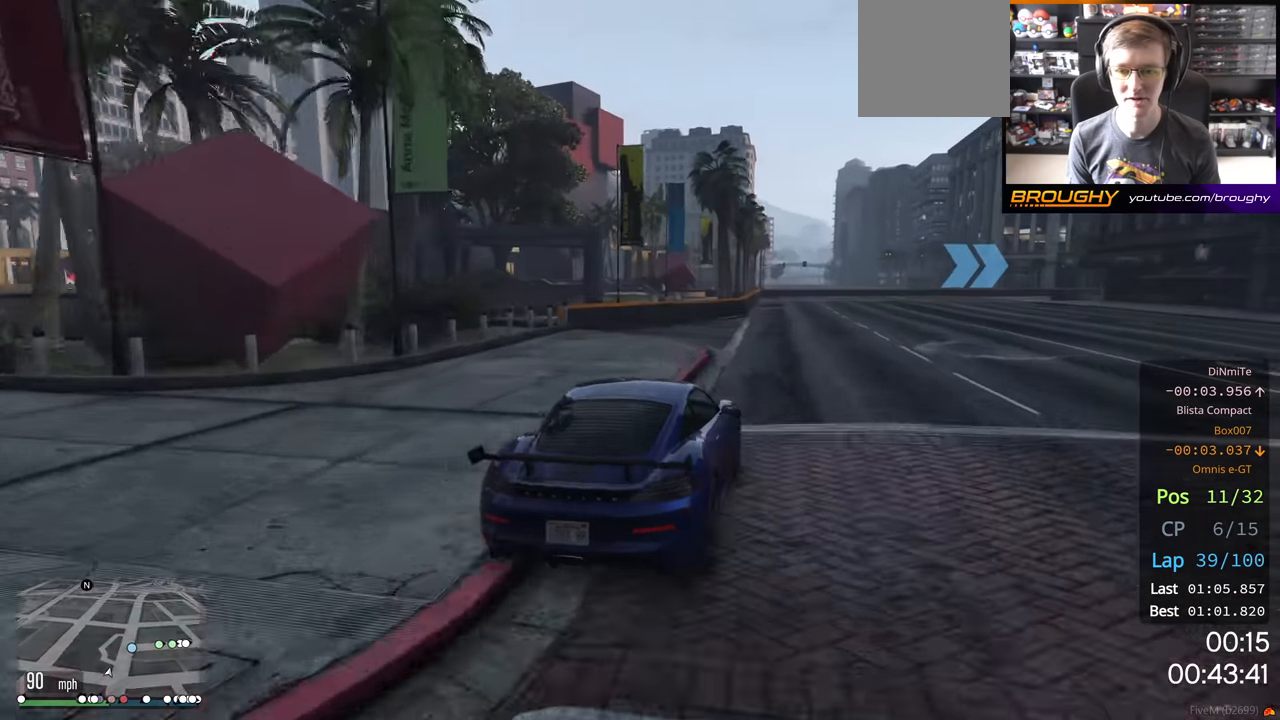
{"buttons": ["R2"], "left_stick": "right", "right_stick": "center", "events": [[283, "left_stick", "center"], [383, "left_stick", "right"]]}
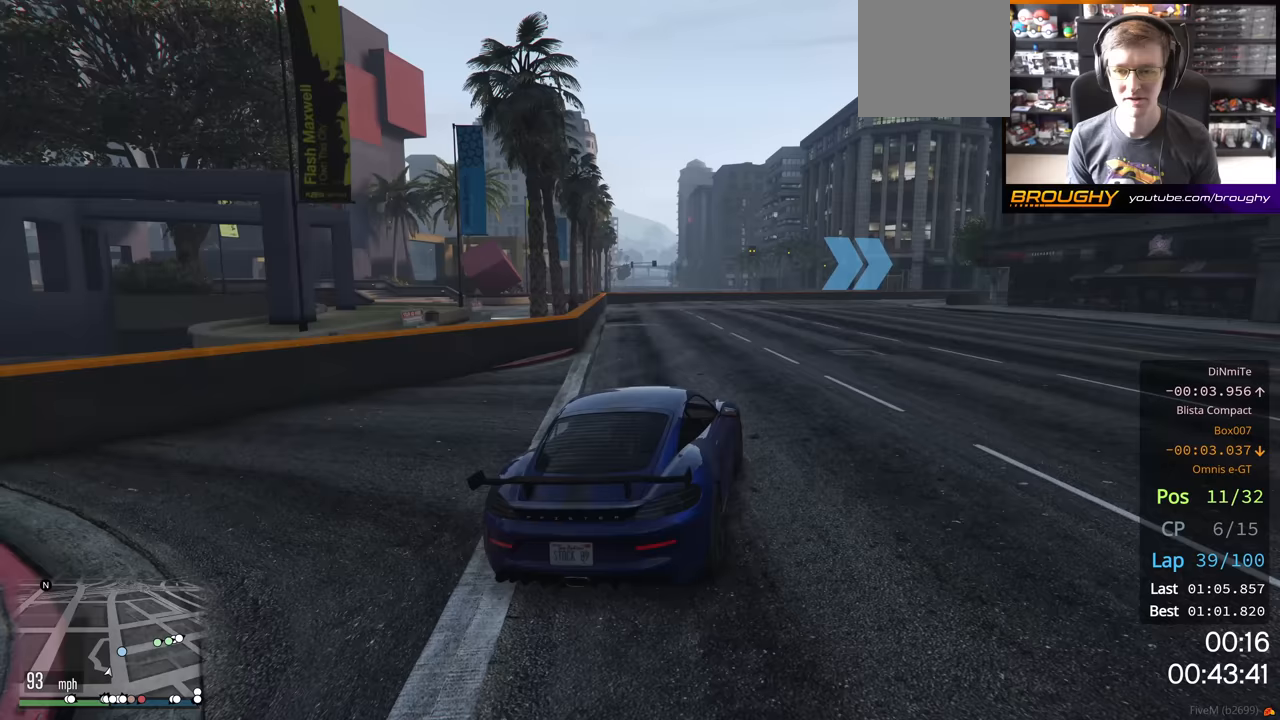
{"buttons": ["R2"], "left_stick": "right", "right_stick": "center", "events": []}
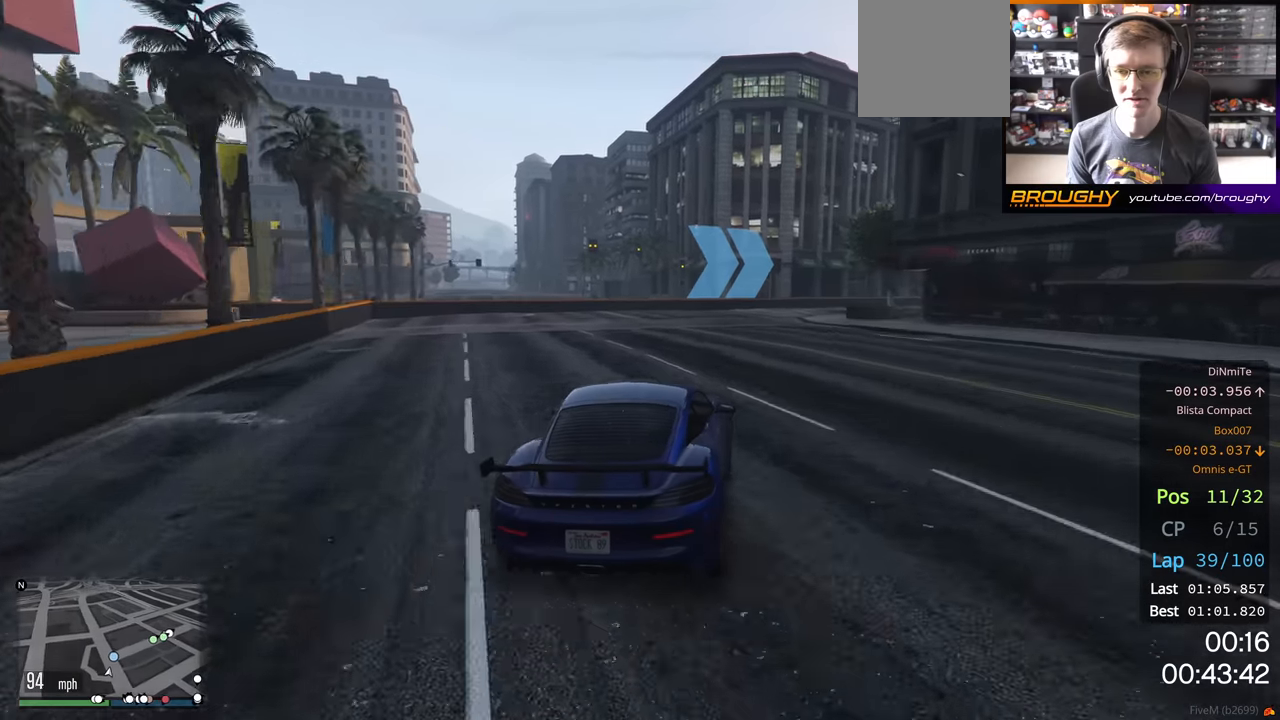
{"buttons": ["R2"], "left_stick": "right", "right_stick": "center", "events": [[133, "left_stick", "center"], [333, "left_stick", "right"]]}
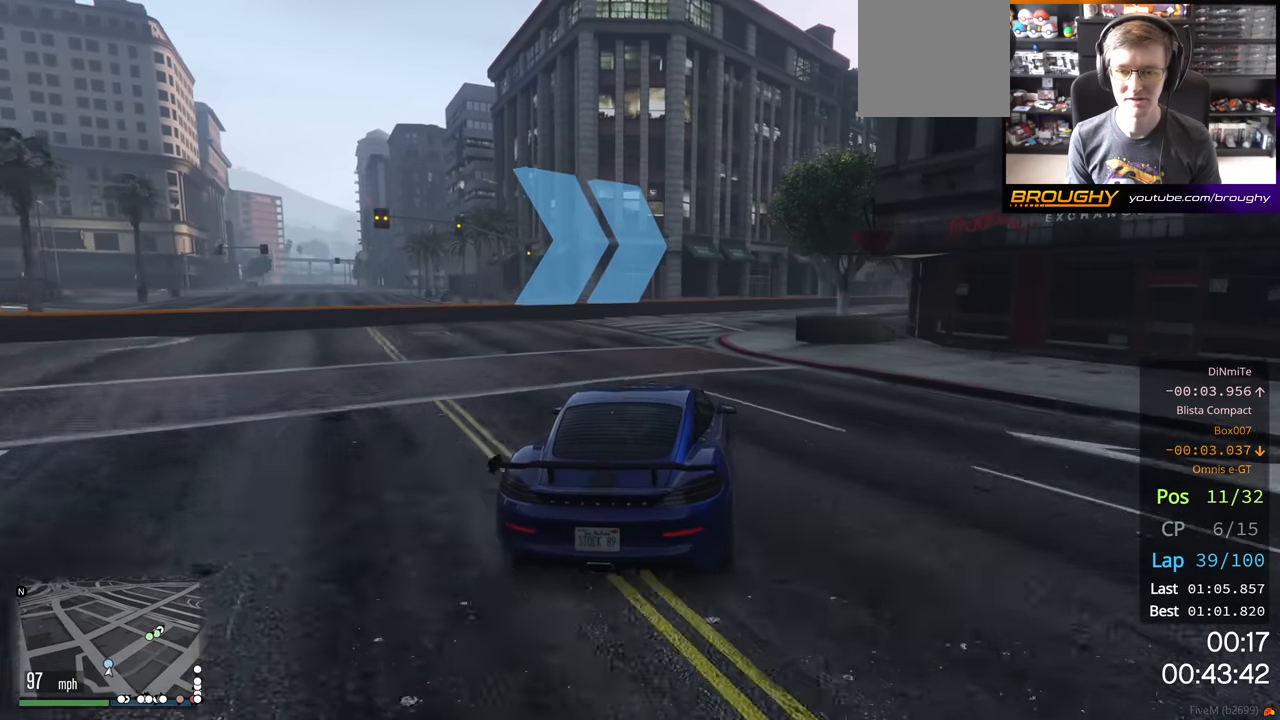
{"buttons": ["R2"], "left_stick": "right", "right_stick": "center", "events": []}
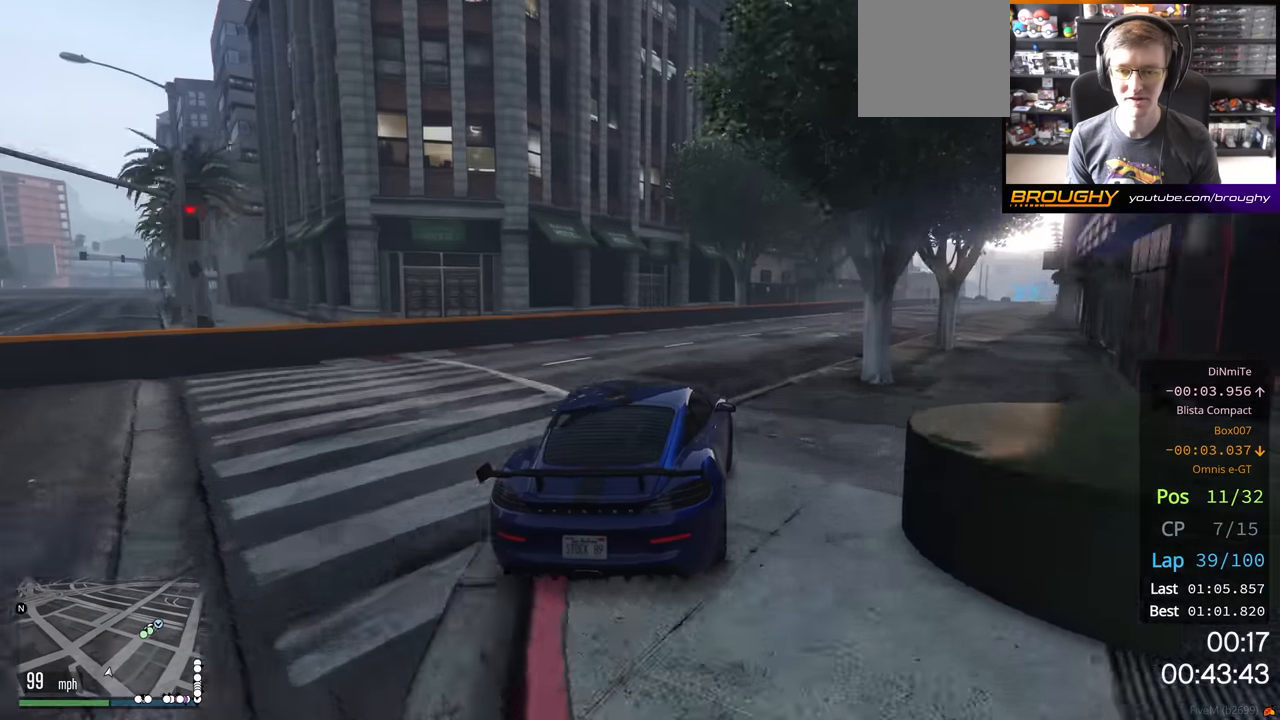
{"buttons": ["R2"], "left_stick": "right", "right_stick": "center", "events": []}
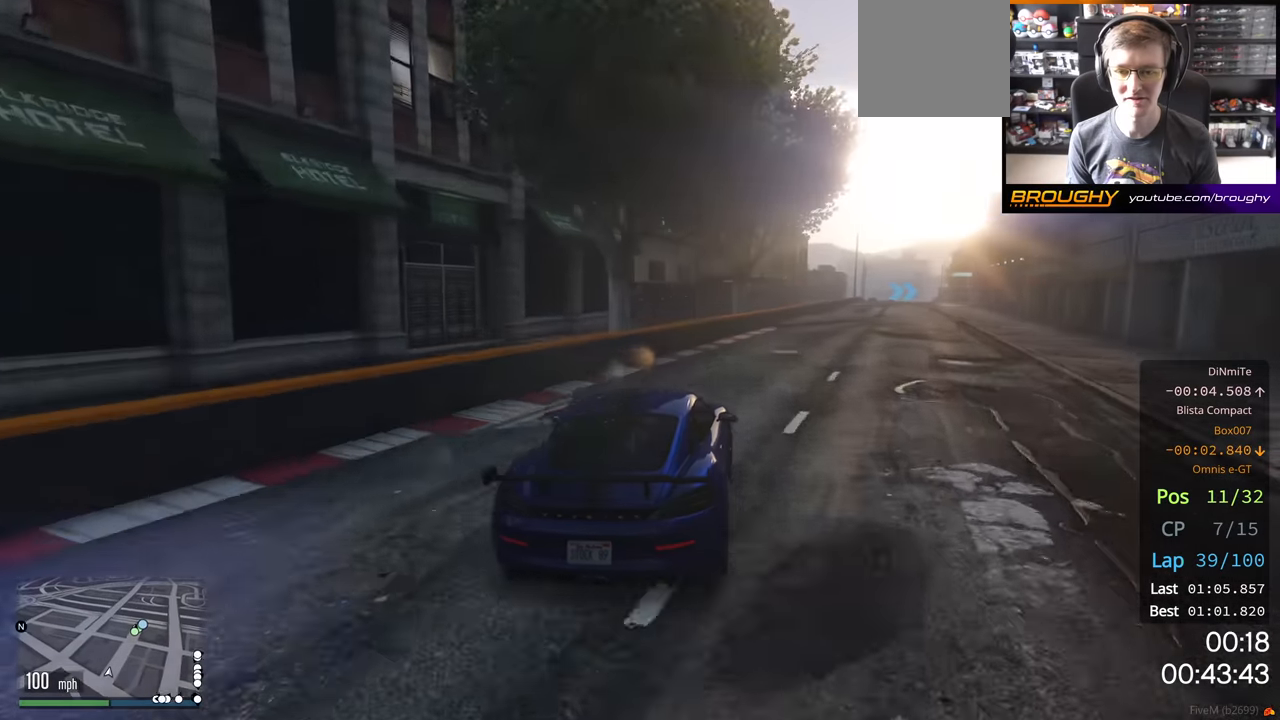
{"buttons": ["R2"], "left_stick": "center", "right_stick": "center", "events": [[383, "left_stick", "center"]]}
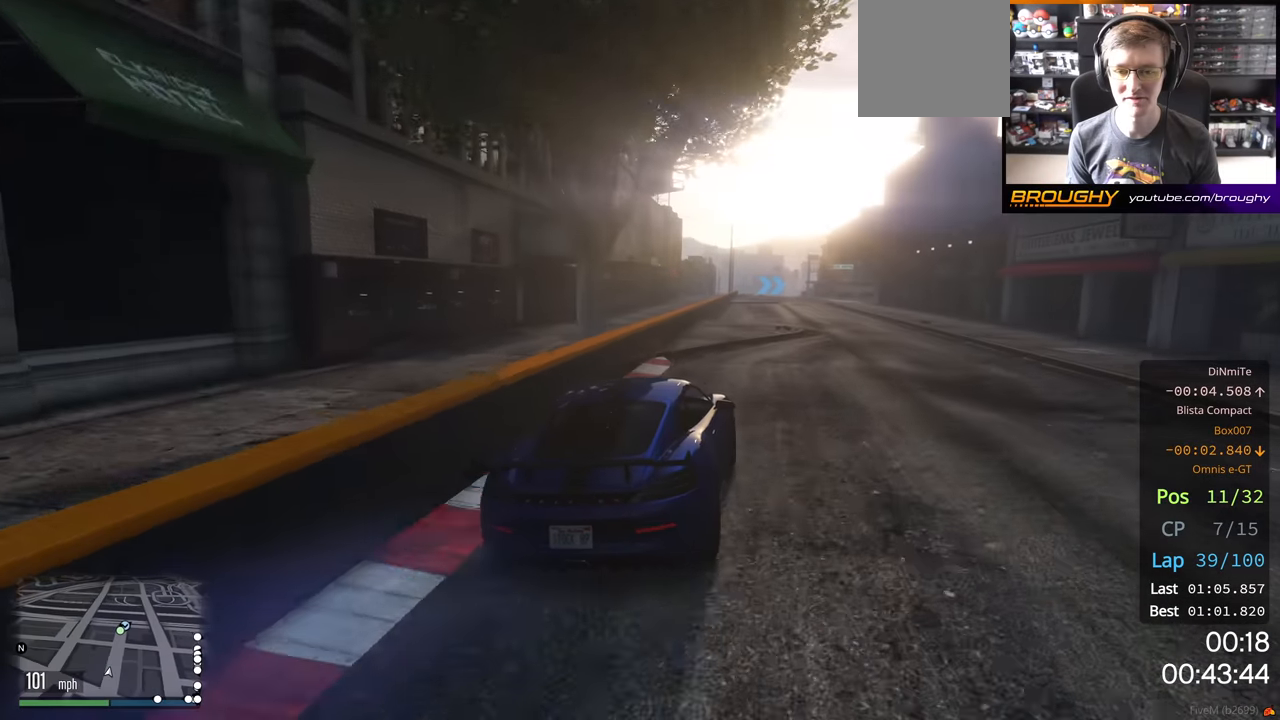
{"buttons": ["R2"], "left_stick": "center", "right_stick": "center", "events": [[67, "left_stick", "left"], [250, "left_stick", "center"]]}
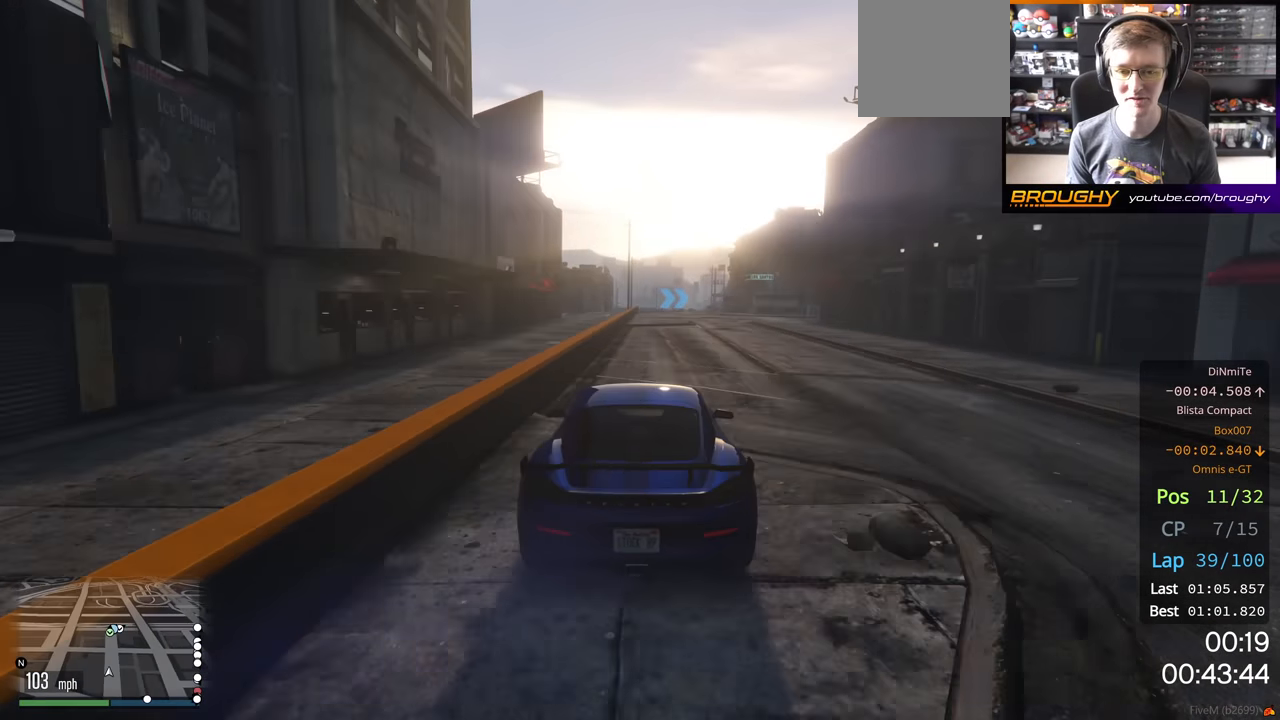
{"buttons": ["R2"], "left_stick": "center", "right_stick": "center", "events": []}
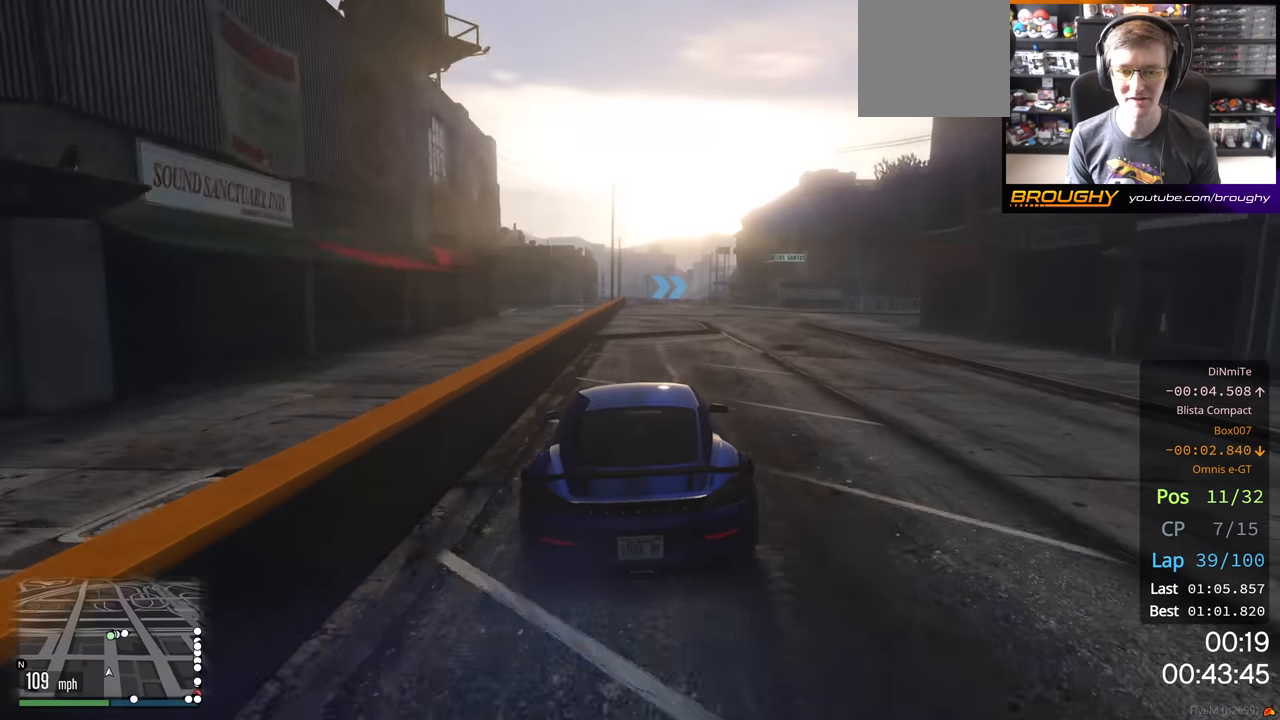
{"buttons": ["R2"], "left_stick": "center", "right_stick": "center", "events": []}
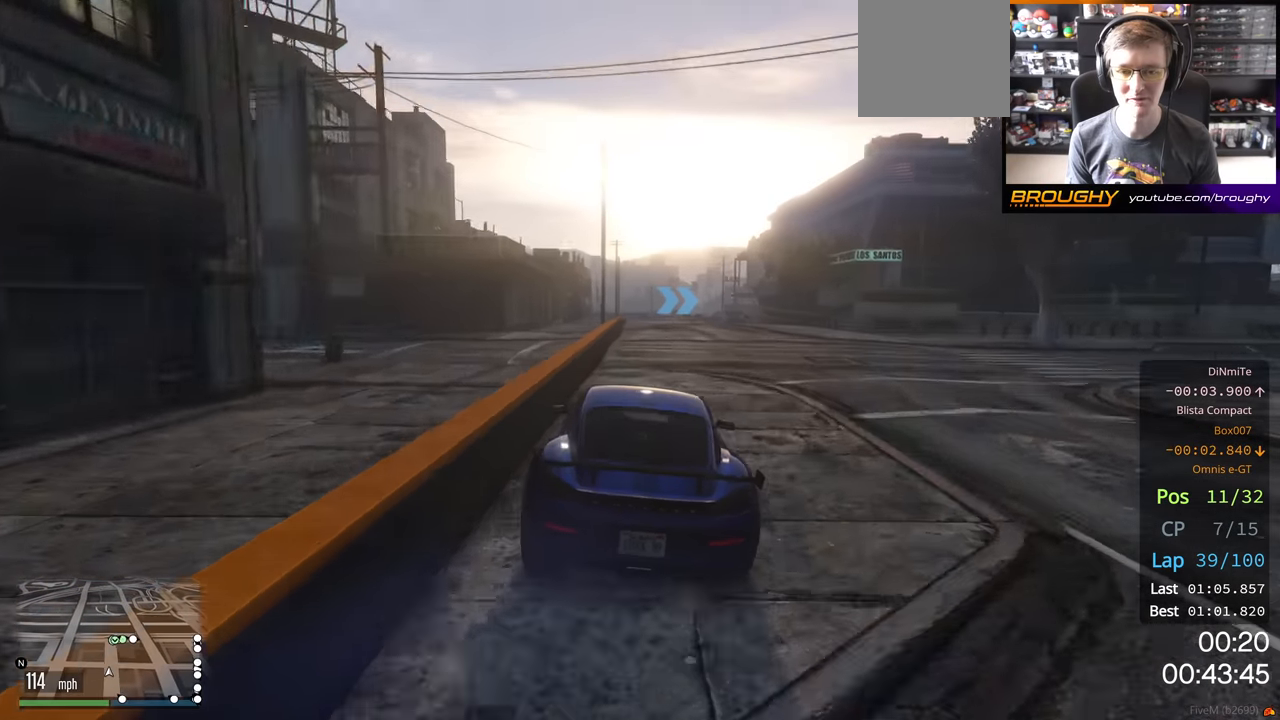
{"buttons": ["R2"], "left_stick": "center", "right_stick": "center", "events": []}
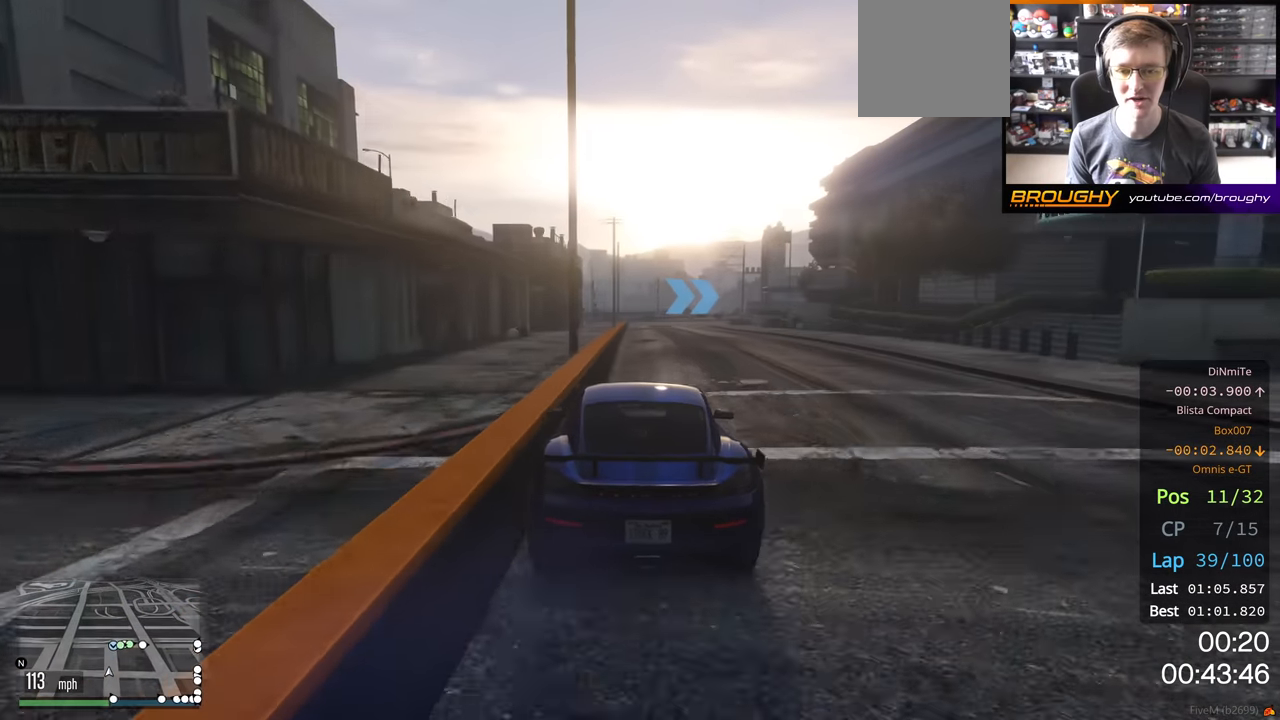
{"buttons": ["L2", "R2"], "left_stick": "left", "right_stick": "center", "events": [[450, "left_stick", "left"], [500, "L2", "down"]]}
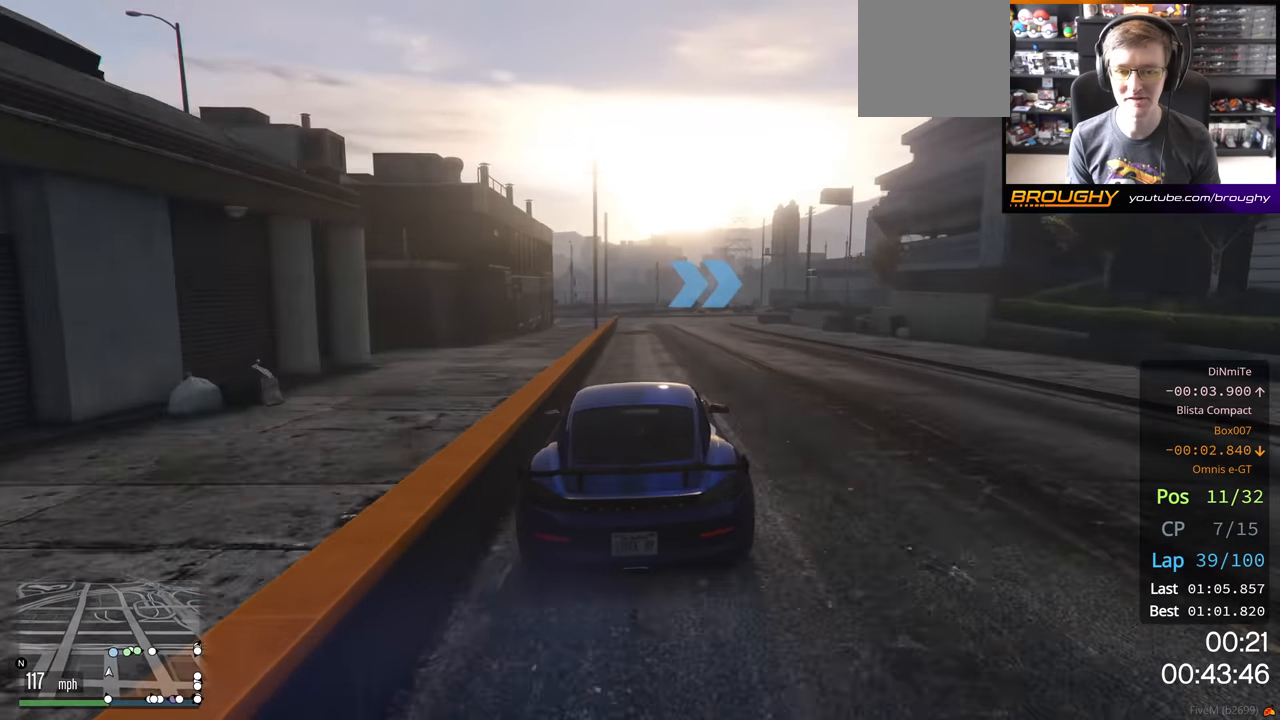
{"buttons": ["L2"], "left_stick": "right", "right_stick": "center", "events": [[50, "left_stick", "center"], [67, "R2", "up"], [400, "left_stick", "right"]]}
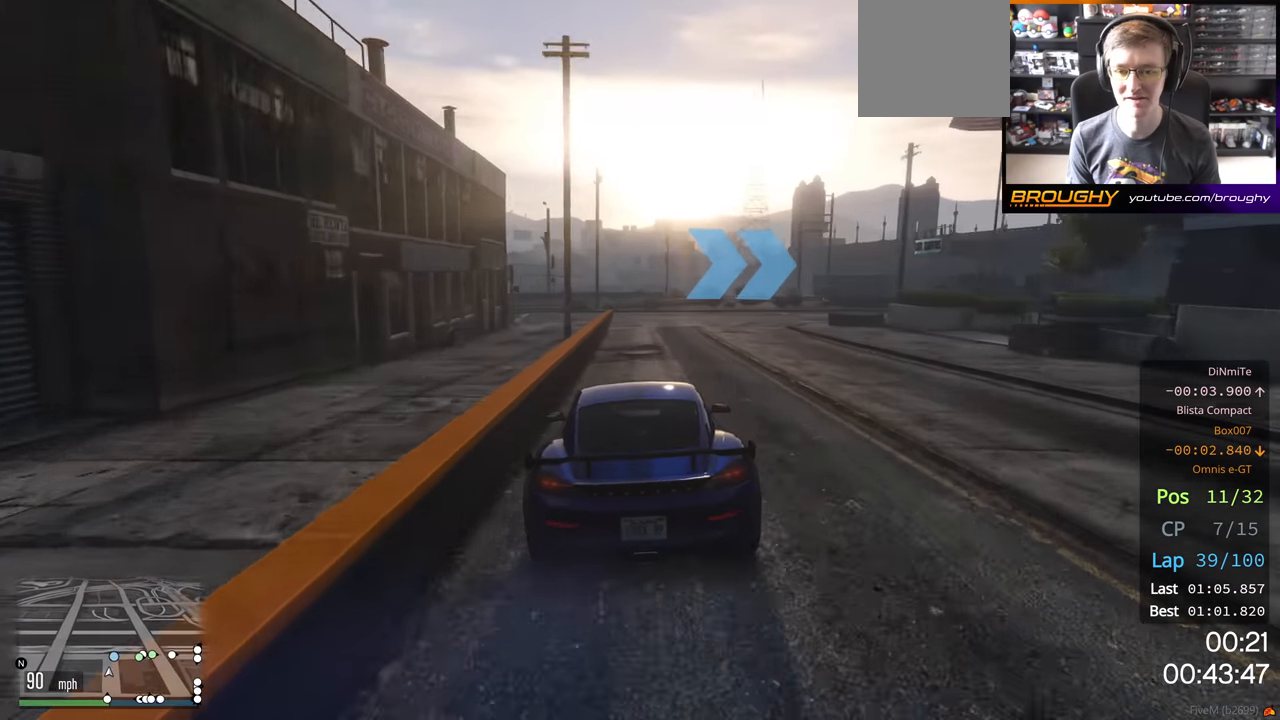
{"buttons": ["L2"], "left_stick": "right", "right_stick": "center", "events": []}
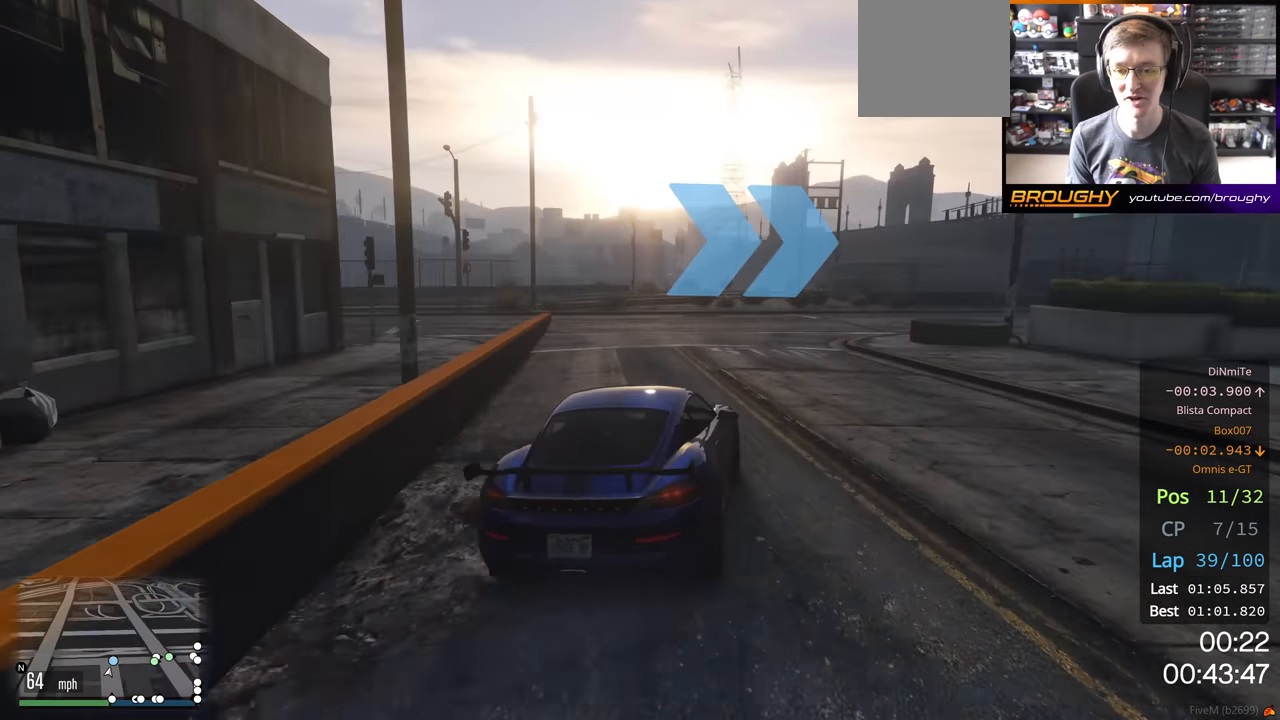
{"buttons": ["R2"], "left_stick": "right", "right_stick": "center", "events": [[100, "L2", "up"], [333, "R2", "down"]]}
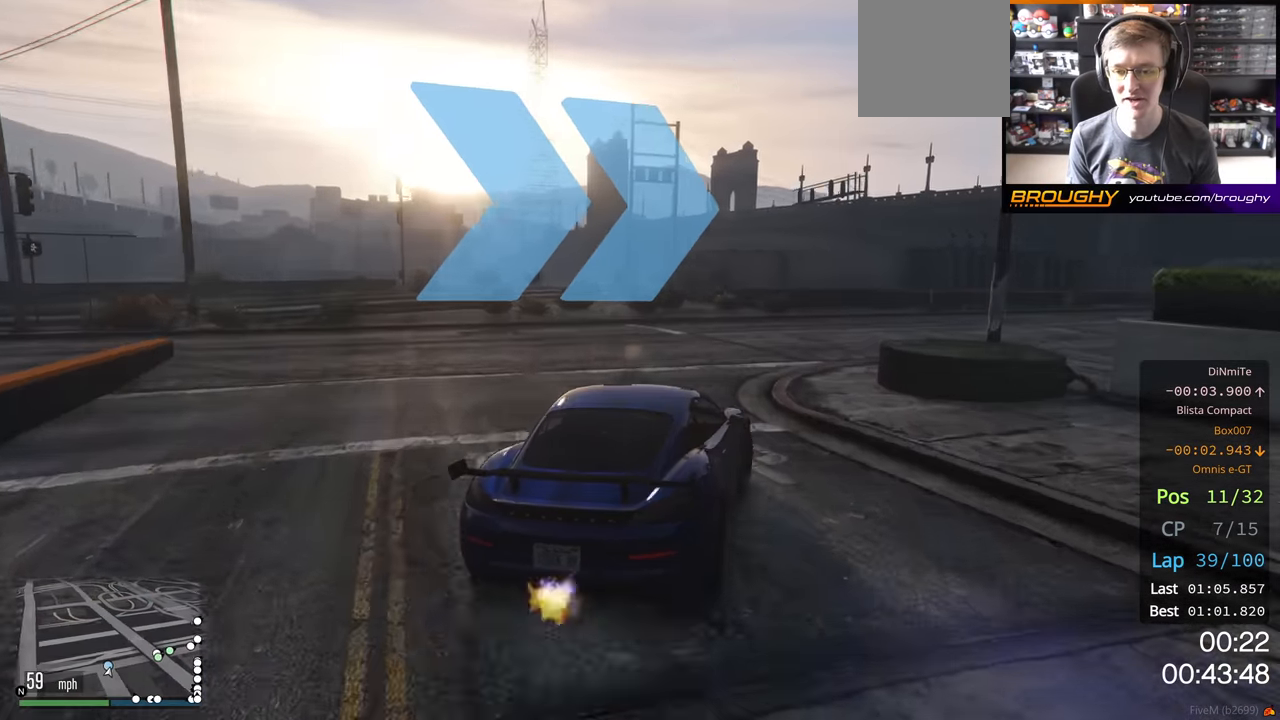
{"buttons": ["R2"], "left_stick": "right", "right_stick": "center", "events": [[133, "left_stick", "down-right"], [250, "left_stick", "right"]]}
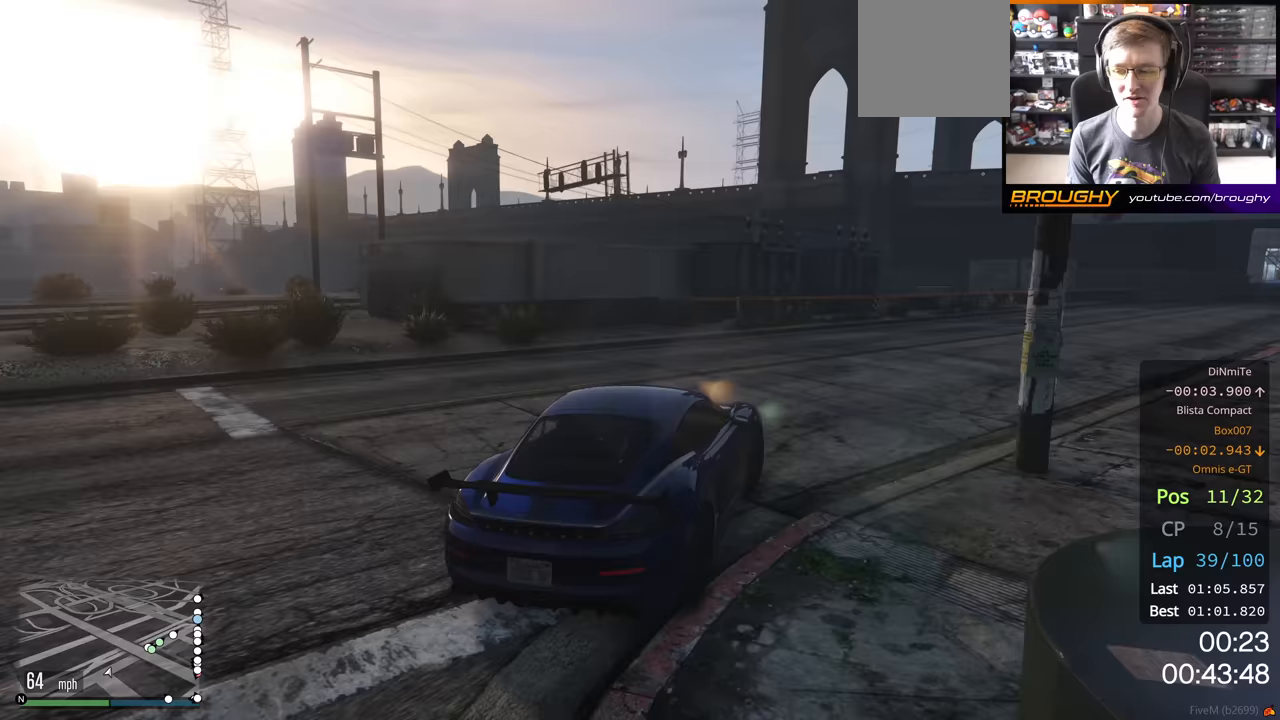
{"buttons": ["R2"], "left_stick": "center", "right_stick": "center", "events": [[17, "left_stick", "center"], [150, "left_stick", "right"], [383, "left_stick", "center"]]}
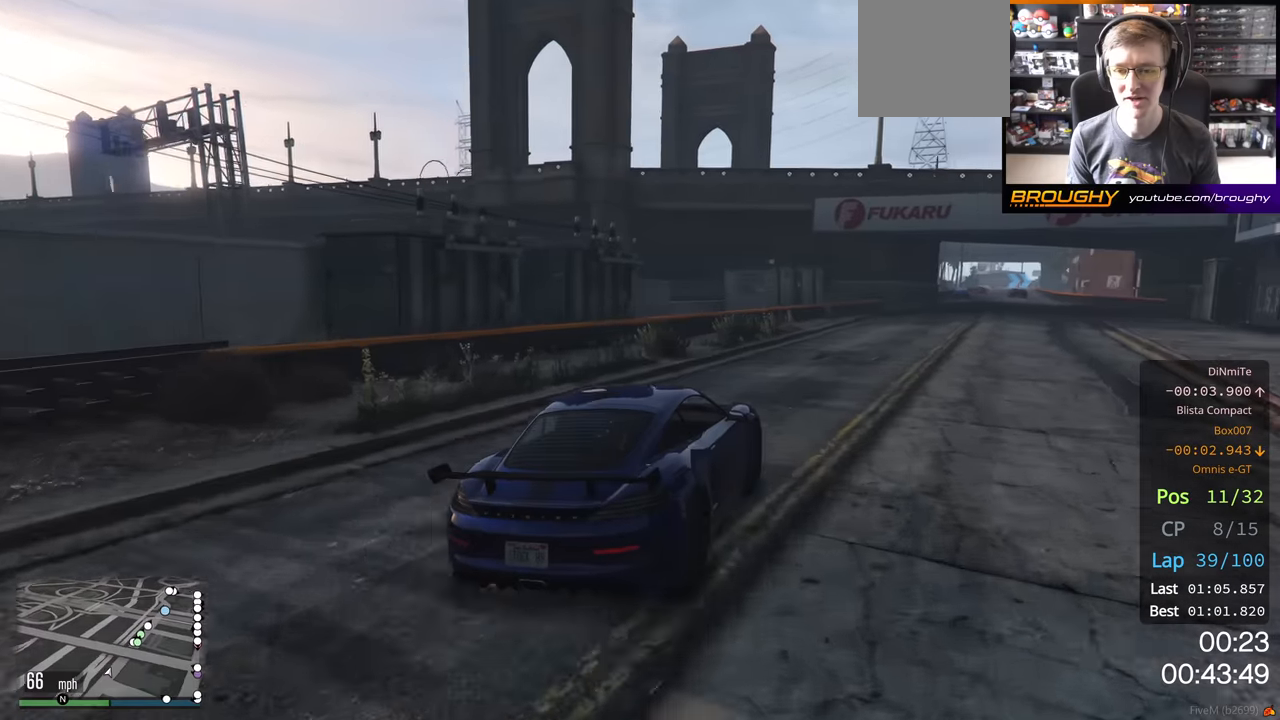
{"buttons": ["R2"], "left_stick": "center", "right_stick": "center", "events": [[33, "left_stick", "right"], [183, "left_stick", "center"]]}
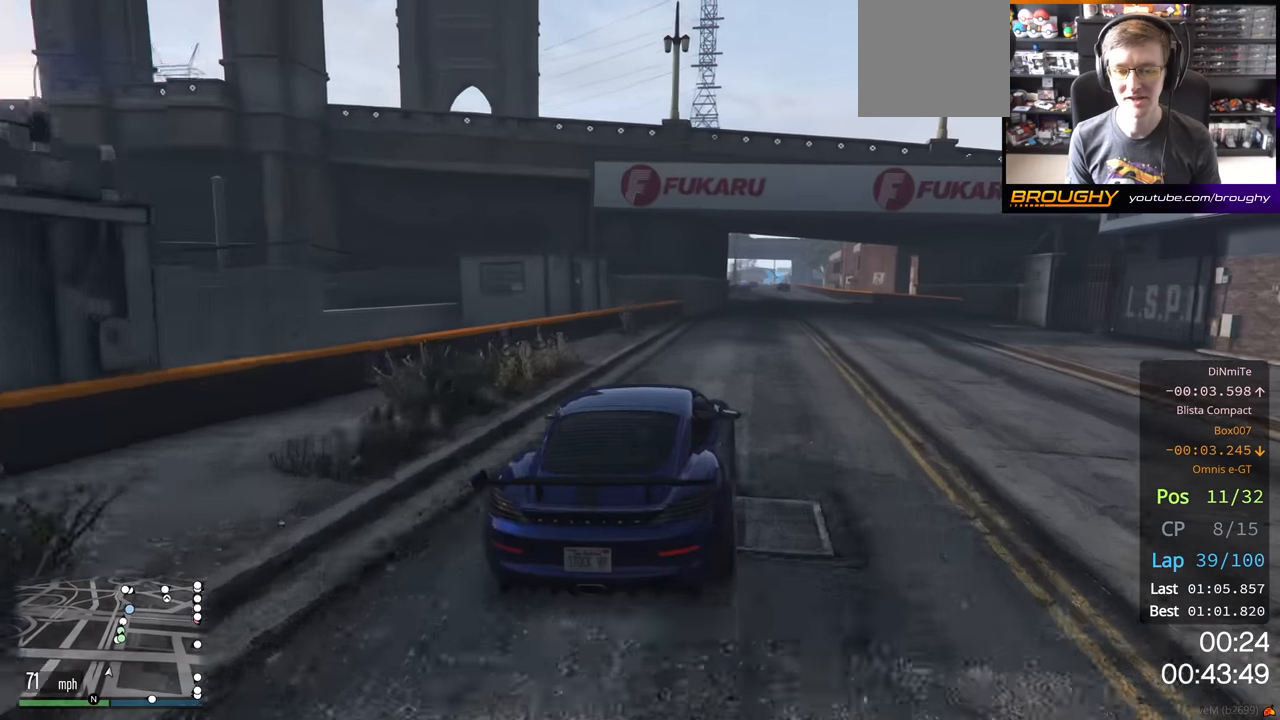
{"buttons": ["R2"], "left_stick": "center", "right_stick": "center", "events": []}
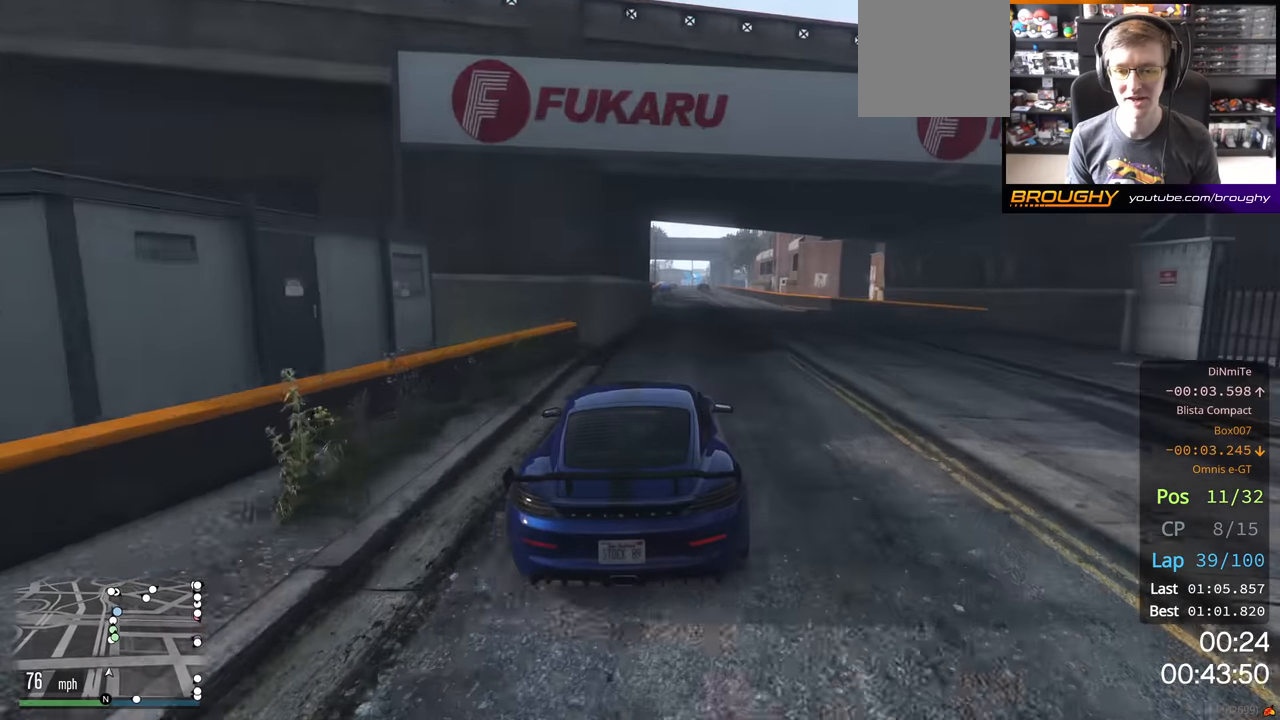
{"buttons": ["R2"], "left_stick": "center", "right_stick": "center", "events": []}